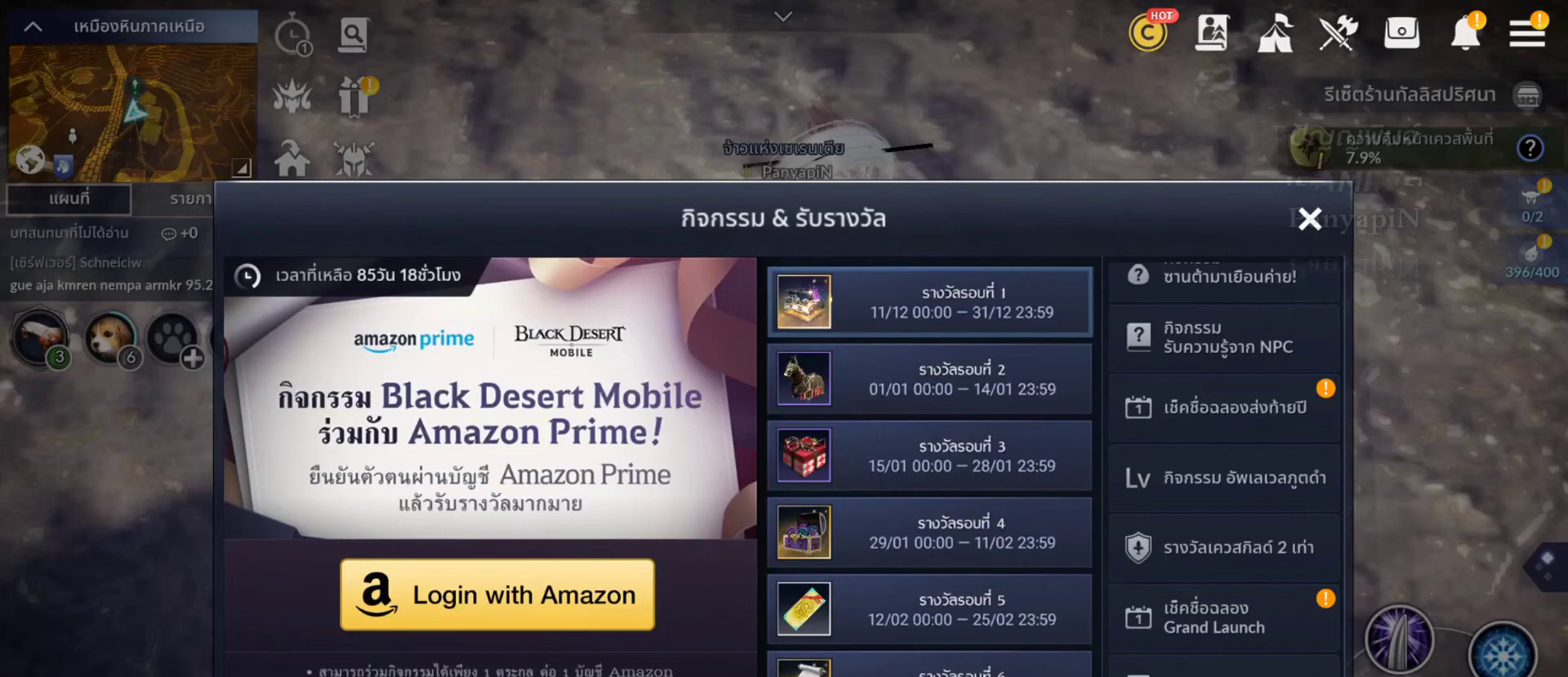
Gameplay with a controller (PlayStation layout); each line is a JSON object with the inputs held at the frame after it (dt_ms = milliseconds from this image to that frame). "events" lists button and stick changes between this image and that frame as [ms after this image, input, new state], when the widget could be followed in between. Not read: L2 L3 R3 START.
{"dt_ms": 500, "buttons": [], "left_stick": "center", "right_stick": "center", "events": []}
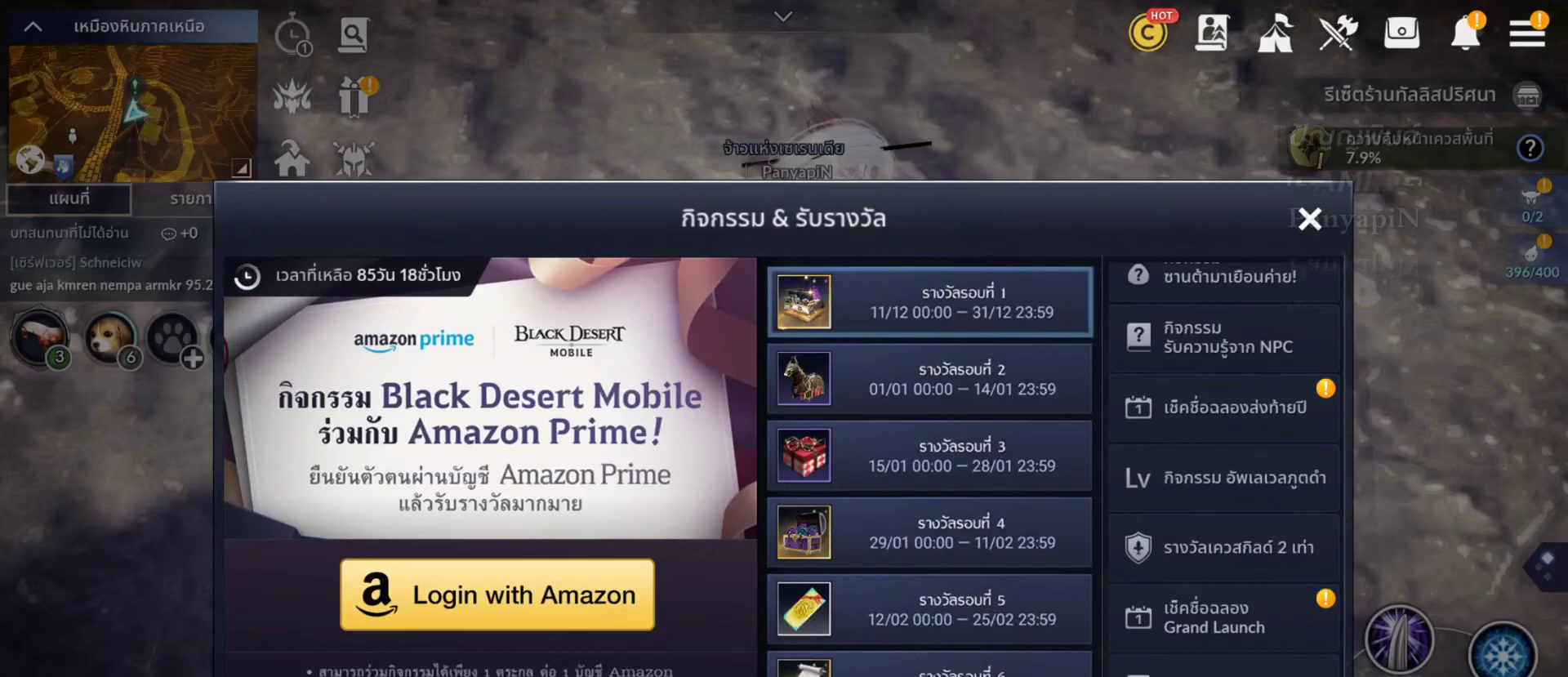
{"dt_ms": 500, "buttons": [], "left_stick": "center", "right_stick": "center", "events": []}
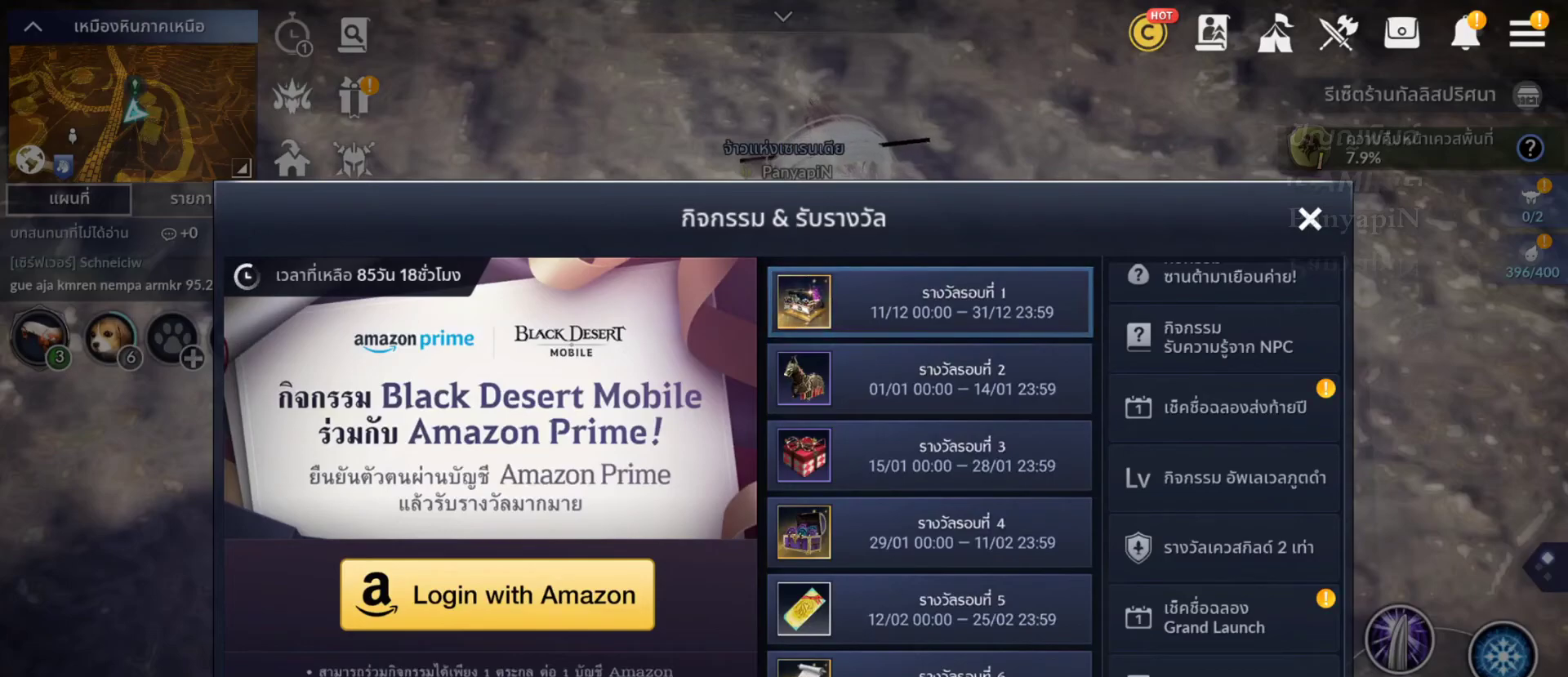
{"dt_ms": 500, "buttons": [], "left_stick": "center", "right_stick": "center", "events": []}
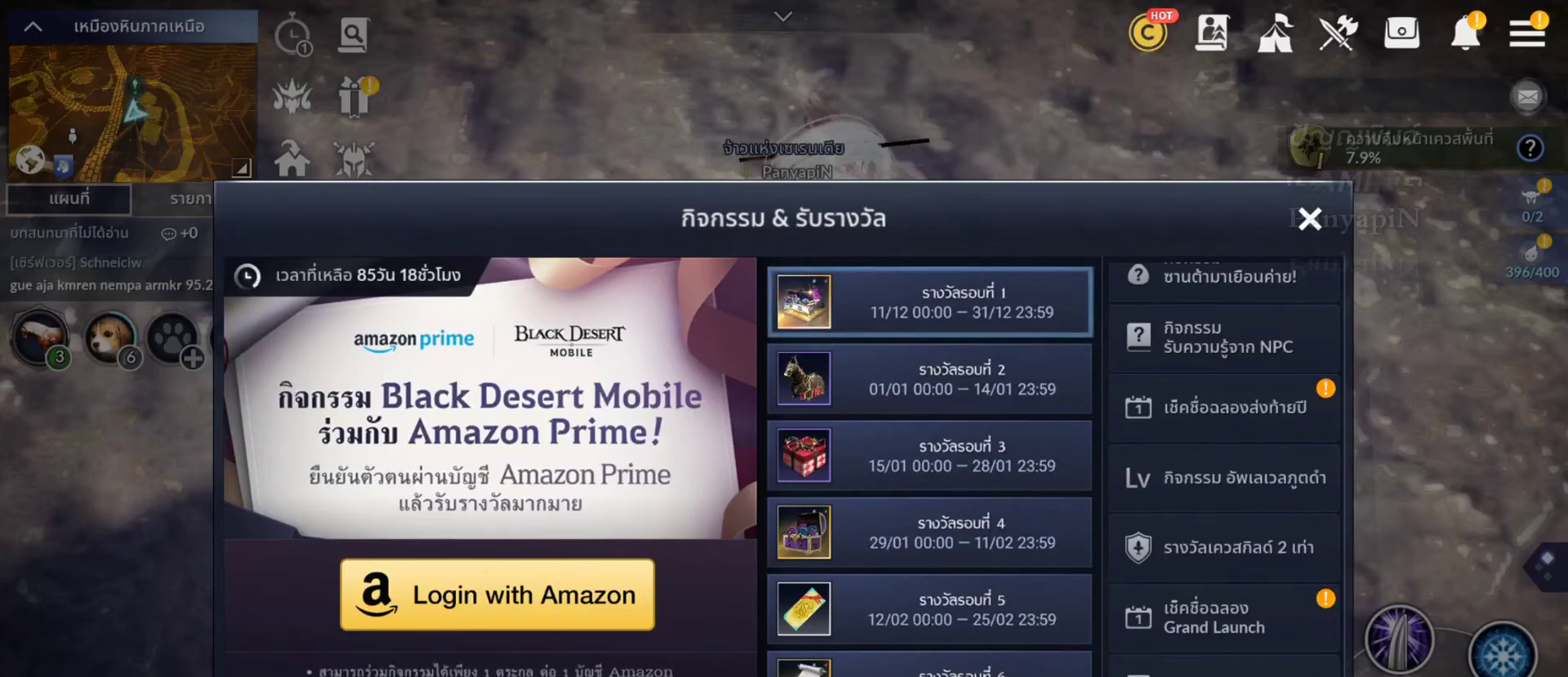
{"dt_ms": 500, "buttons": [], "left_stick": "center", "right_stick": "center", "events": []}
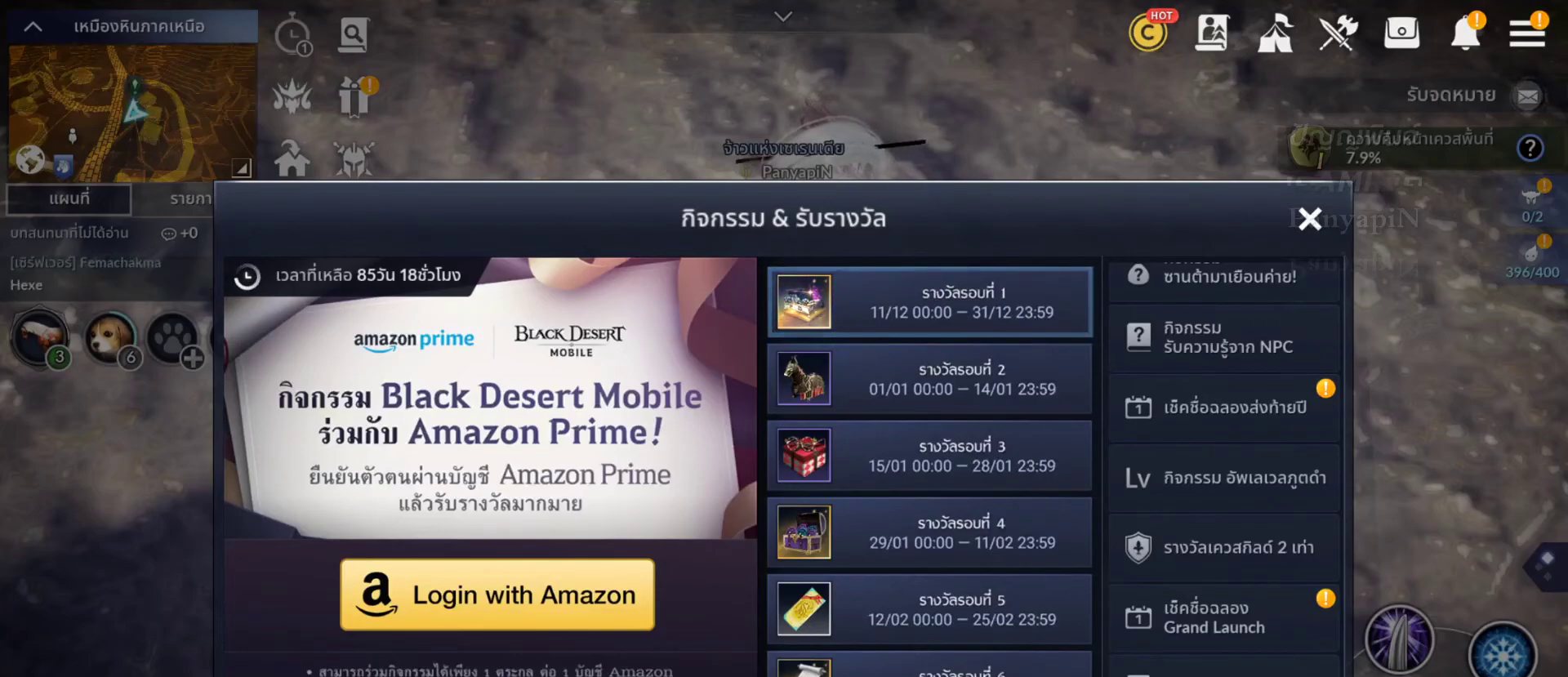
{"dt_ms": 500, "buttons": [], "left_stick": "center", "right_stick": "center", "events": []}
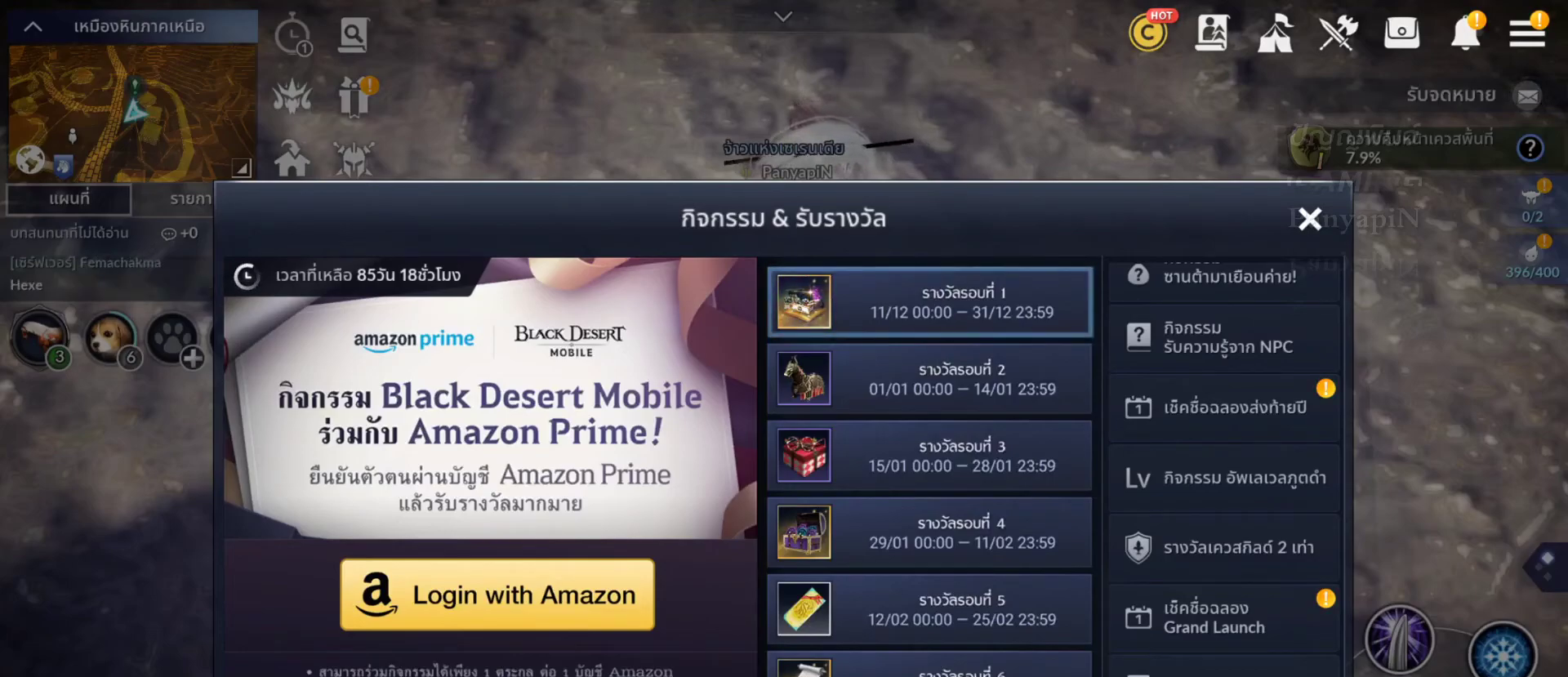
{"dt_ms": 500, "buttons": [], "left_stick": "center", "right_stick": "center", "events": []}
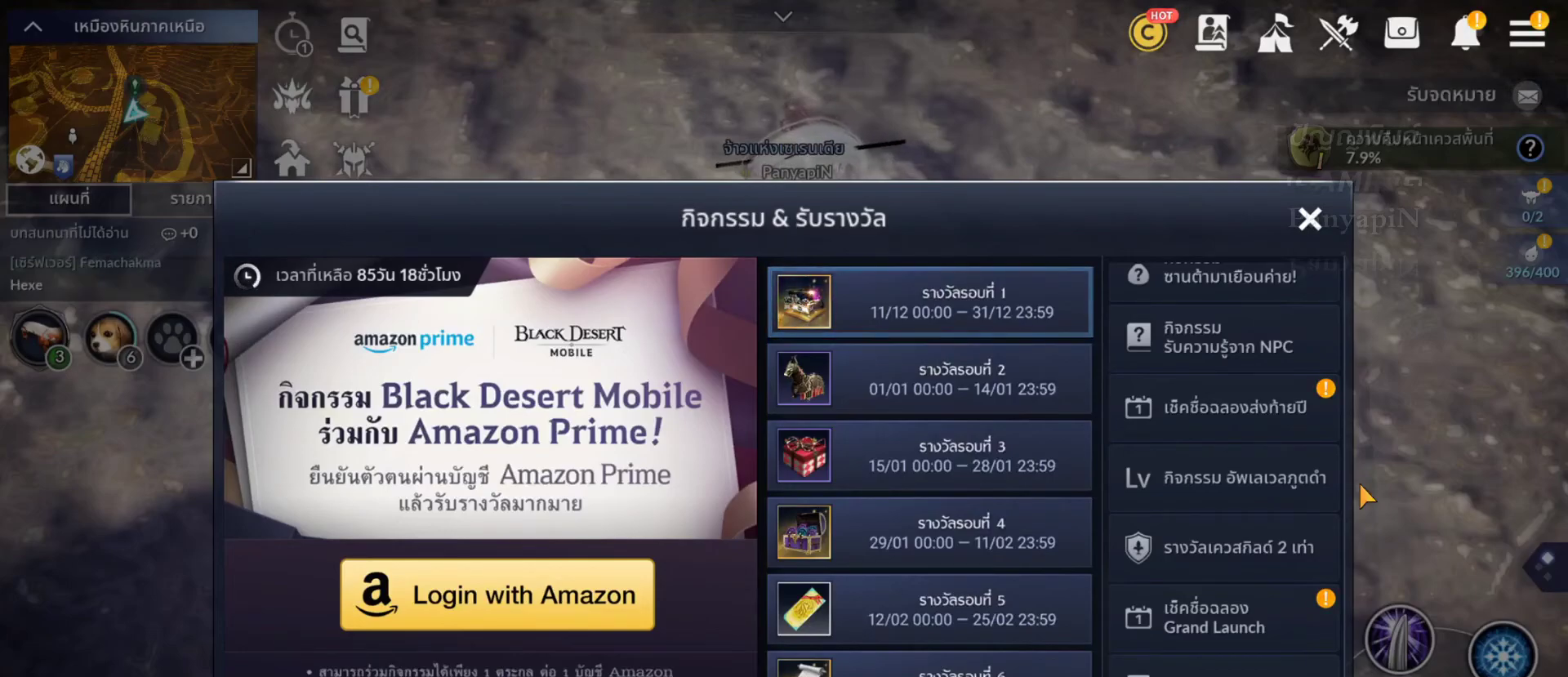
{"dt_ms": 500, "buttons": [], "left_stick": "center", "right_stick": "center", "events": []}
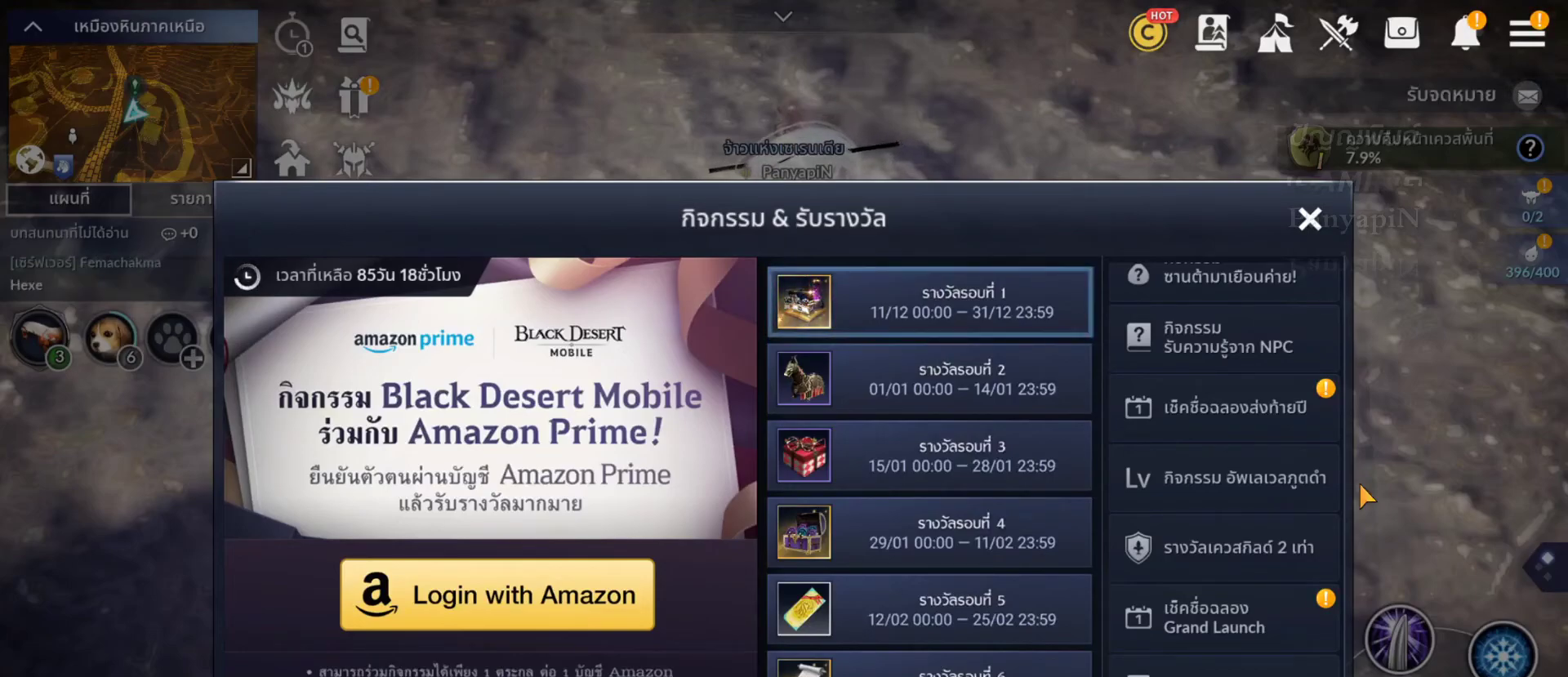
{"dt_ms": 500, "buttons": [], "left_stick": "center", "right_stick": "center", "events": [[67, "left_stick", "down"], [250, "left_stick", "right"], [400, "left_stick", "center"]]}
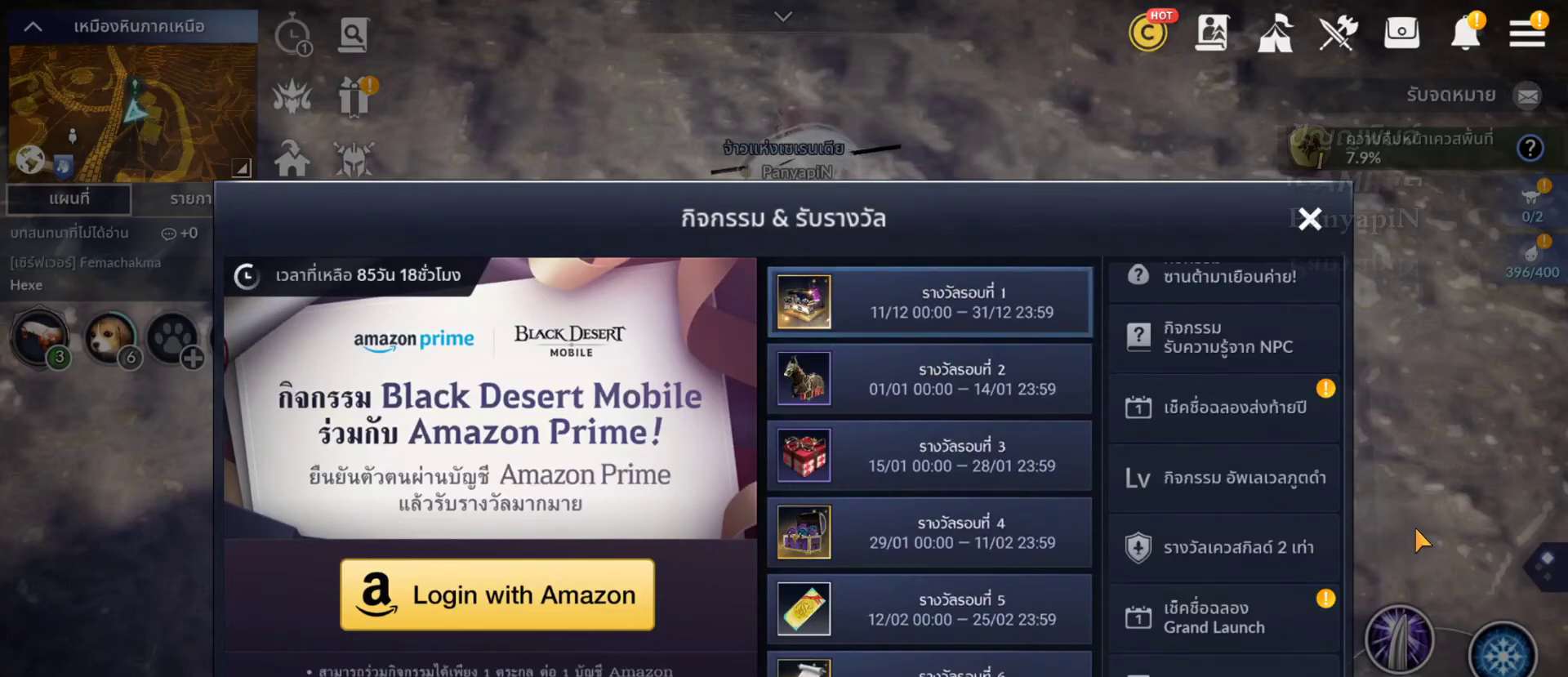
{"dt_ms": 500, "buttons": [], "left_stick": "up-left", "right_stick": "center", "events": [[50, "left_stick", "up-left"]]}
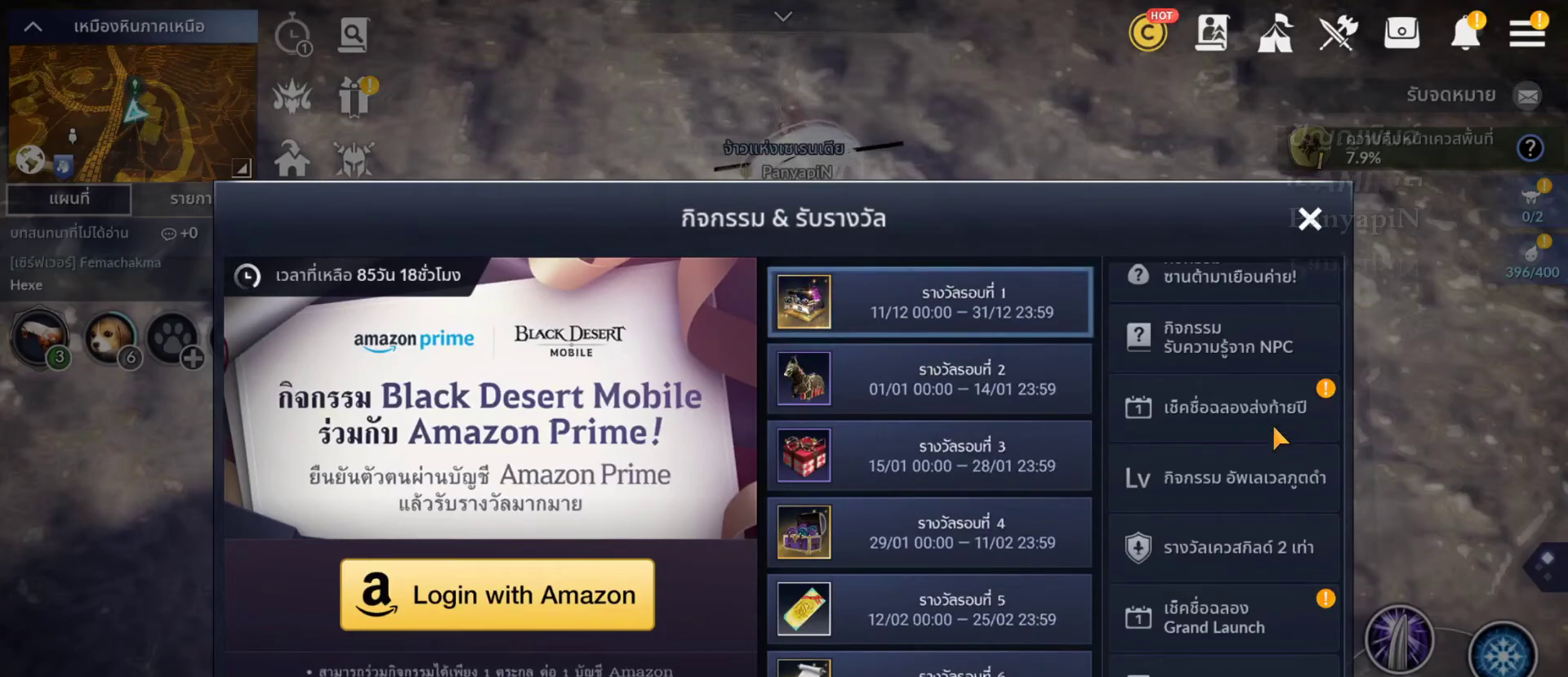
{"dt_ms": 500, "buttons": [], "left_stick": "down", "right_stick": "center", "events": [[233, "CROSS", "down"], [250, "left_stick", "center"], [367, "CROSS", "up"], [483, "left_stick", "down"]]}
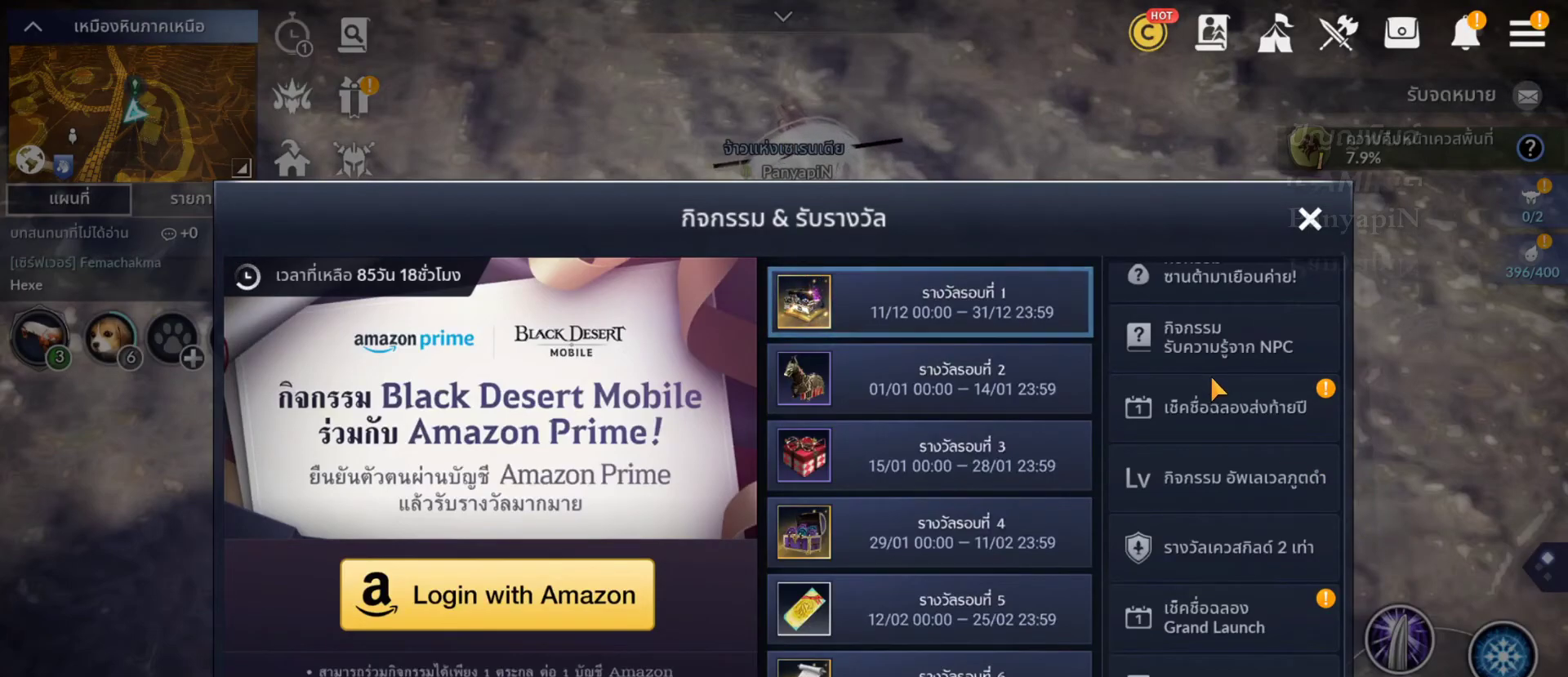
{"dt_ms": 500, "buttons": [], "left_stick": "left", "right_stick": "center", "events": [[317, "left_stick", "left"], [383, "left_stick", "center"], [433, "left_stick", "left"]]}
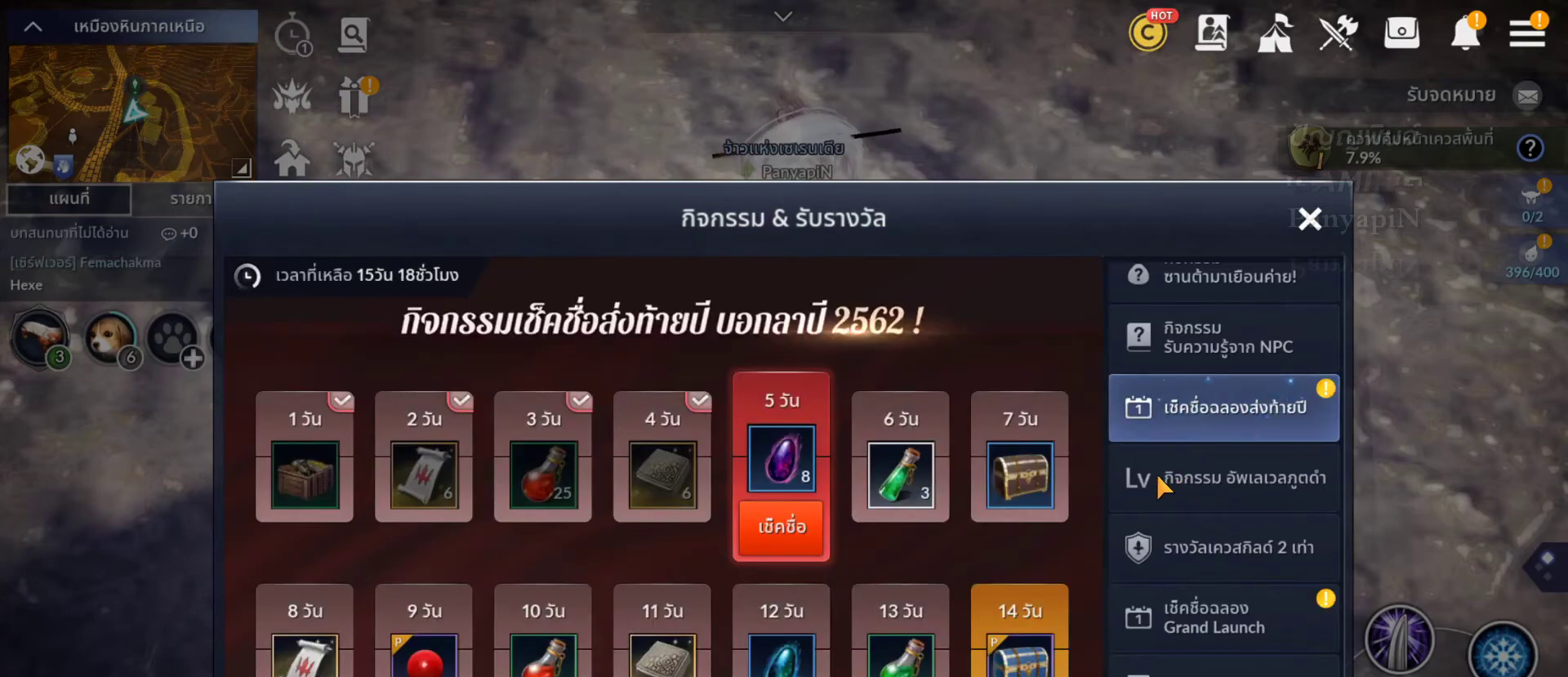
{"dt_ms": 500, "buttons": [], "left_stick": "left", "right_stick": "center", "events": [[183, "left_stick", "down-left"], [400, "left_stick", "left"]]}
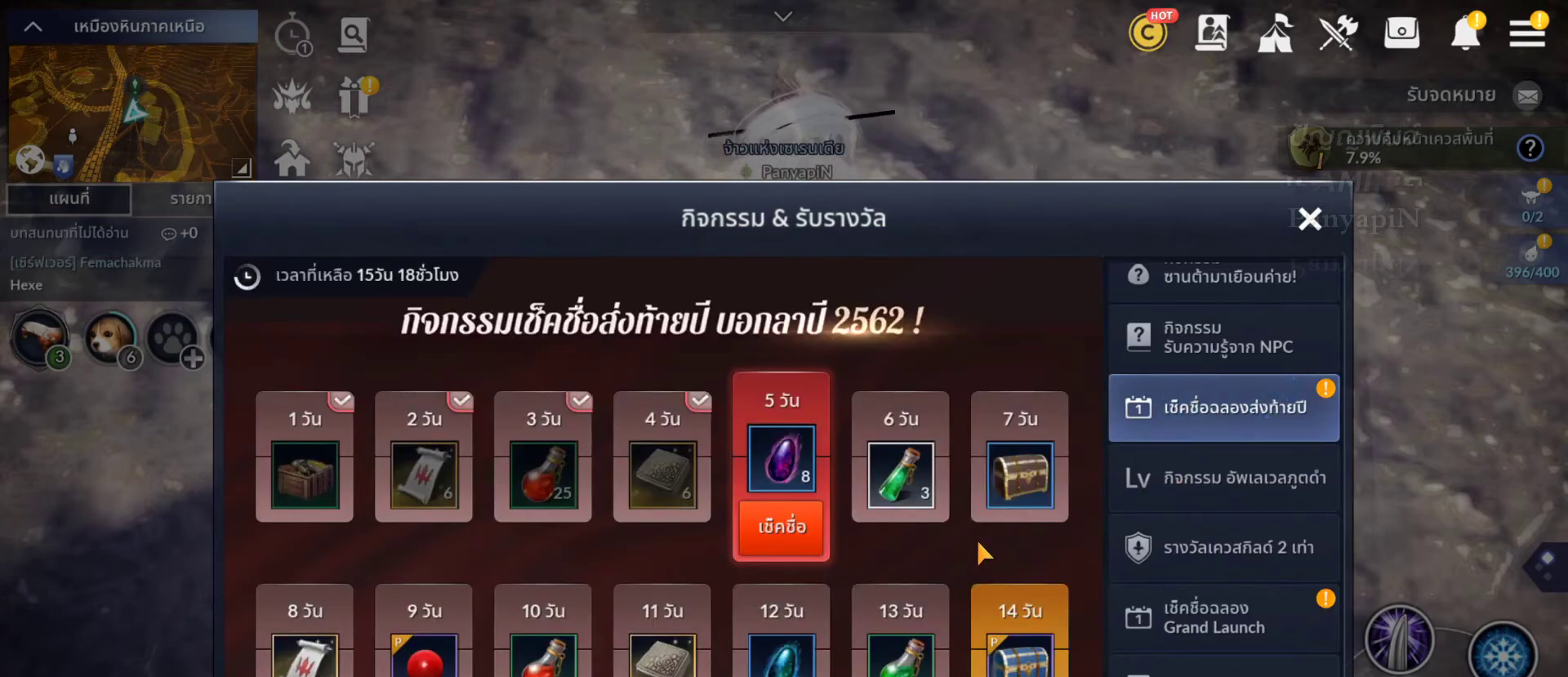
{"dt_ms": 500, "buttons": [], "left_stick": "down-left", "right_stick": "center", "events": [[483, "left_stick", "down-left"]]}
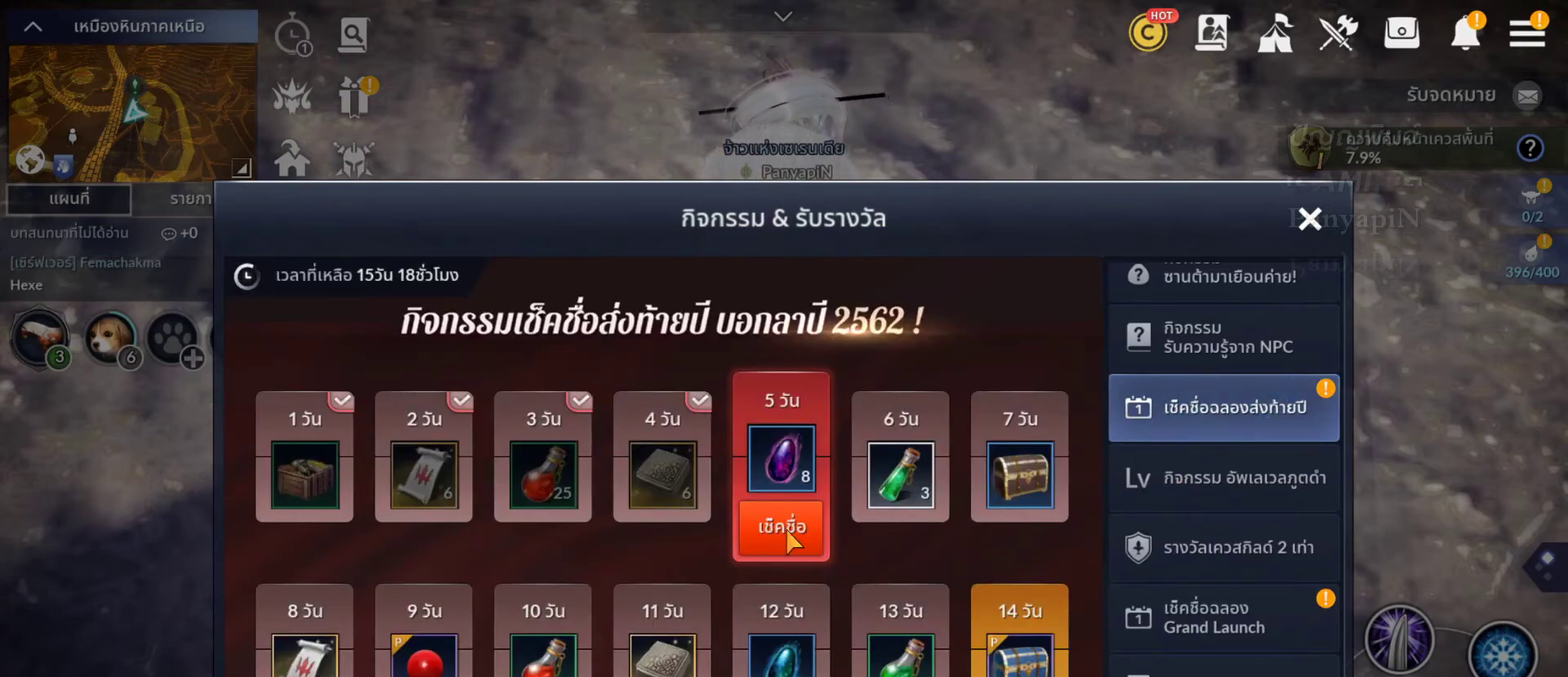
{"dt_ms": 1000, "buttons": [], "left_stick": "right", "right_stick": "center"}
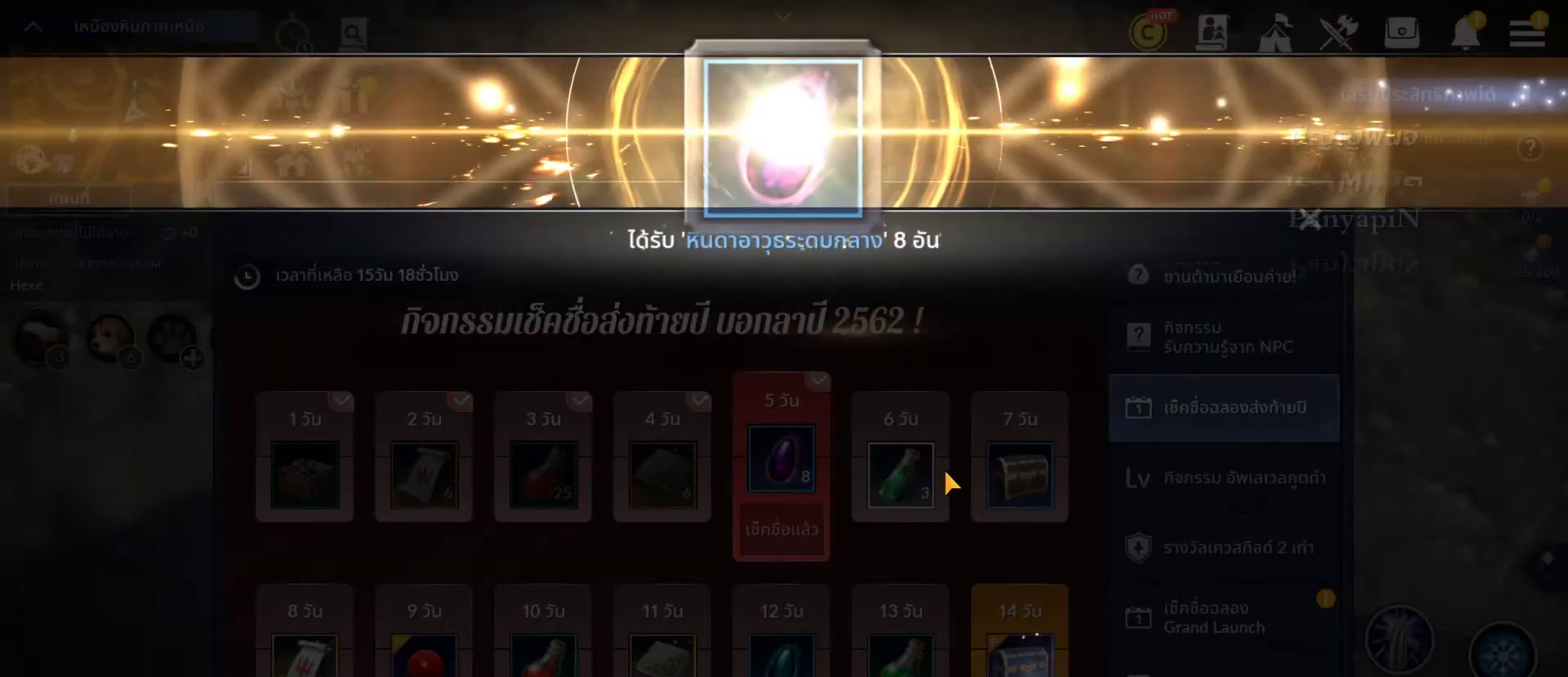
{"dt_ms": 500, "buttons": [], "left_stick": "right", "right_stick": "center", "events": []}
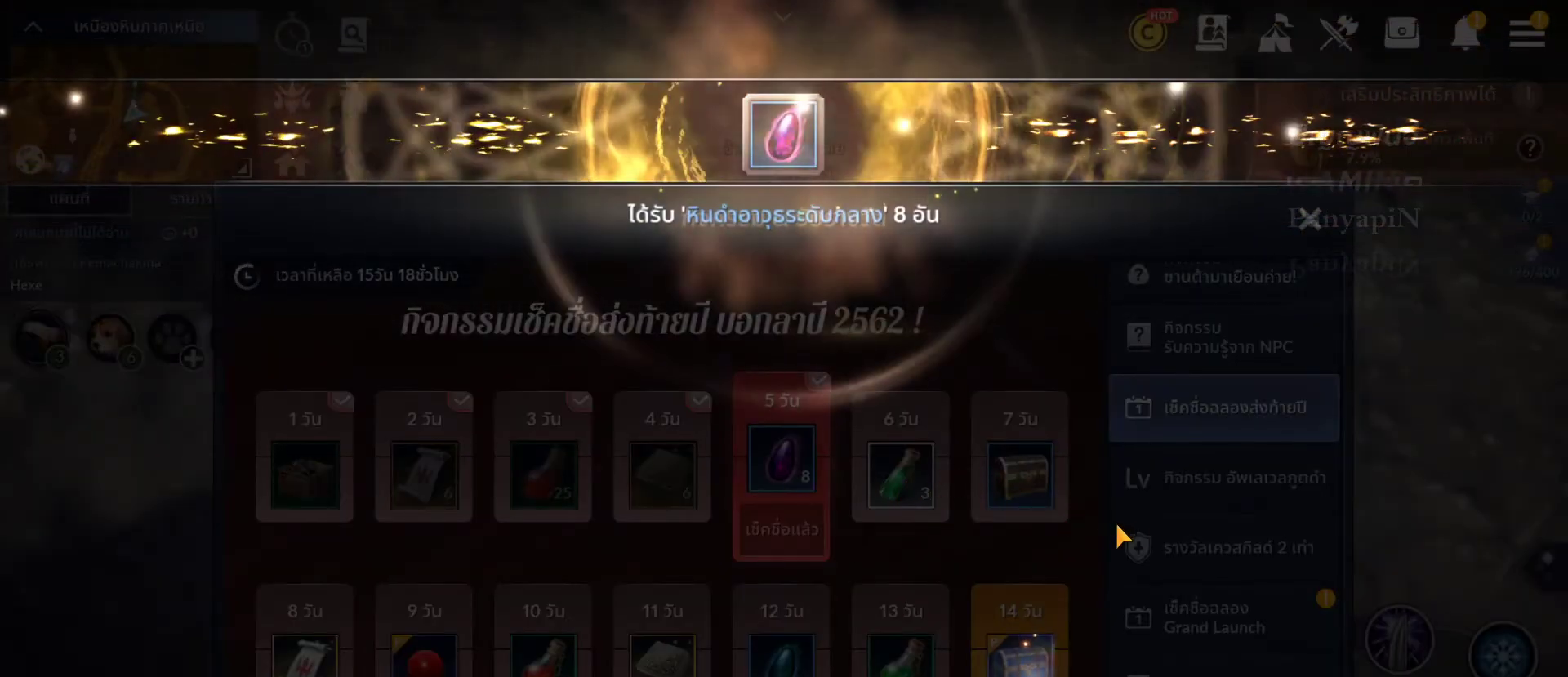
{"dt_ms": 500, "buttons": [], "left_stick": "down-right", "right_stick": "center", "events": [[233, "left_stick", "center"], [317, "left_stick", "down-right"]]}
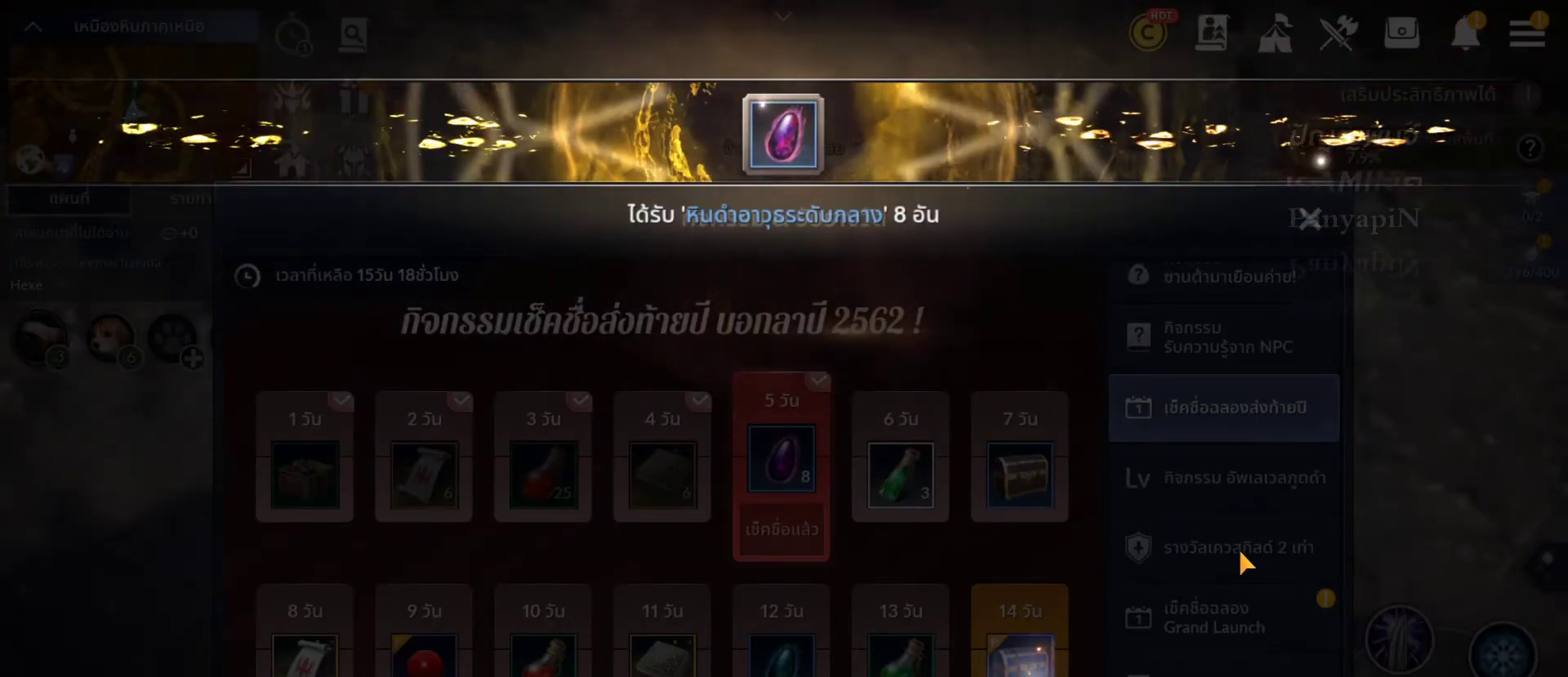
{"dt_ms": 500, "buttons": [], "left_stick": "up-right", "right_stick": "center", "events": [[200, "left_stick", "down-left"], [250, "left_stick", "center"], [300, "left_stick", "up-right"]]}
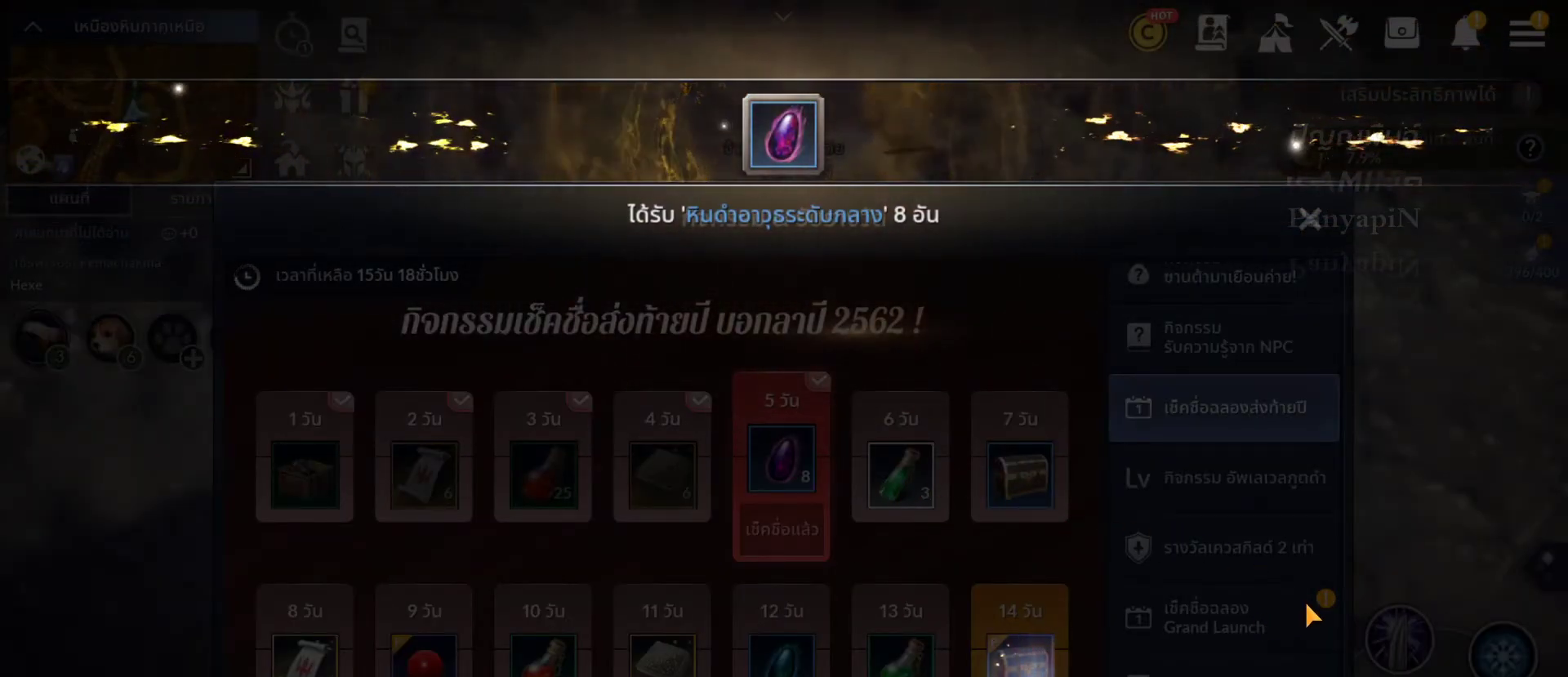
{"dt_ms": 1000, "buttons": [], "left_stick": "left", "right_stick": "center"}
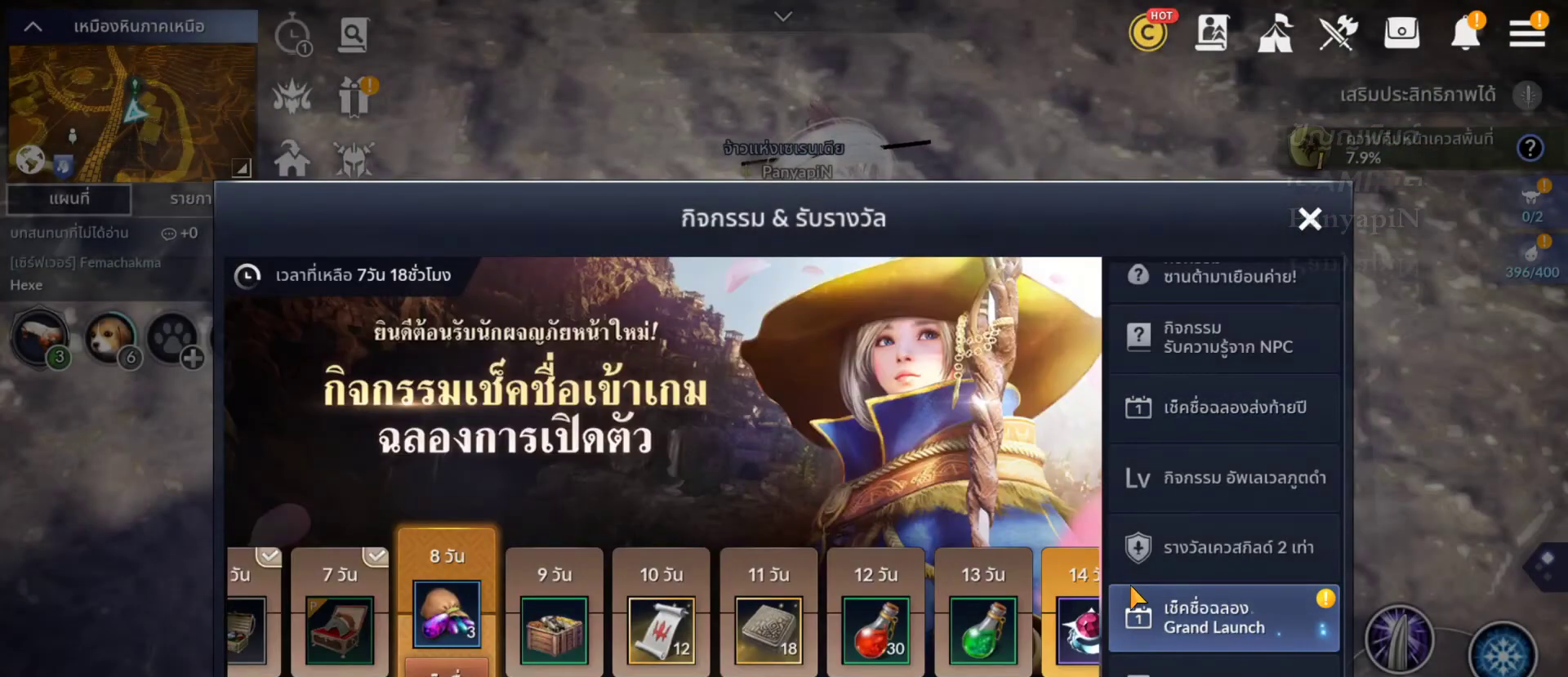
{"dt_ms": 500, "buttons": [], "left_stick": "left", "right_stick": "center", "events": []}
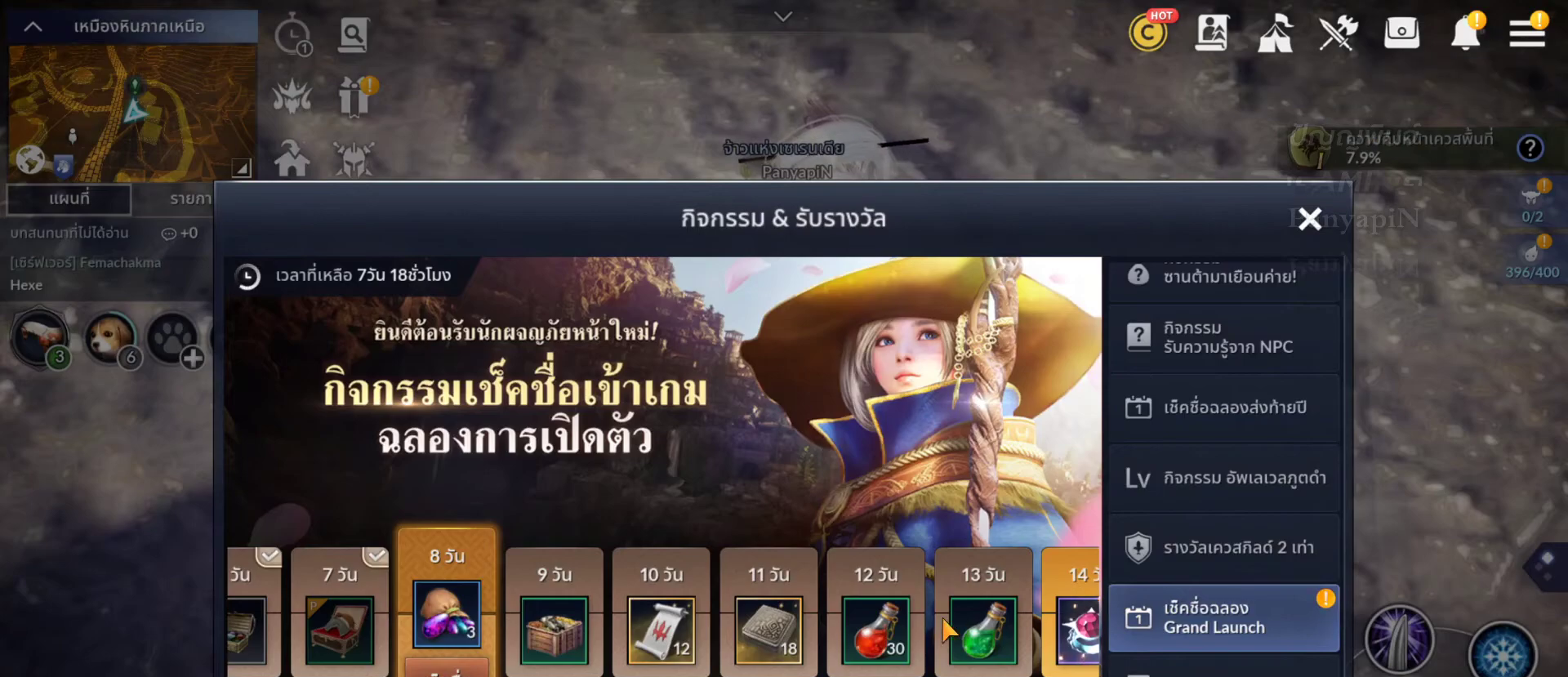
{"dt_ms": 500, "buttons": [], "left_stick": "center", "right_stick": "center", "events": [[233, "left_stick", "center"]]}
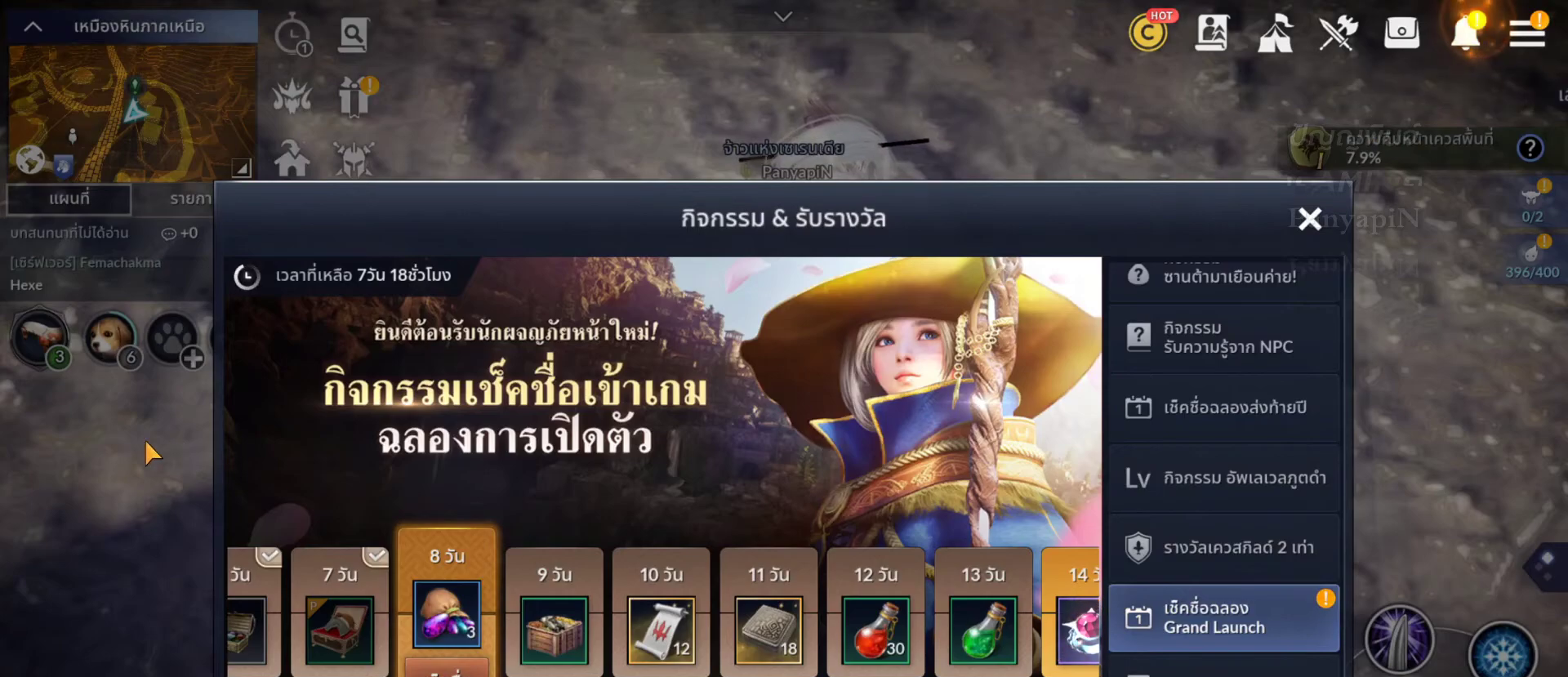
{"dt_ms": 500, "buttons": [], "left_stick": "down-right", "right_stick": "center", "events": [[200, "left_stick", "down"], [267, "left_stick", "down-right"]]}
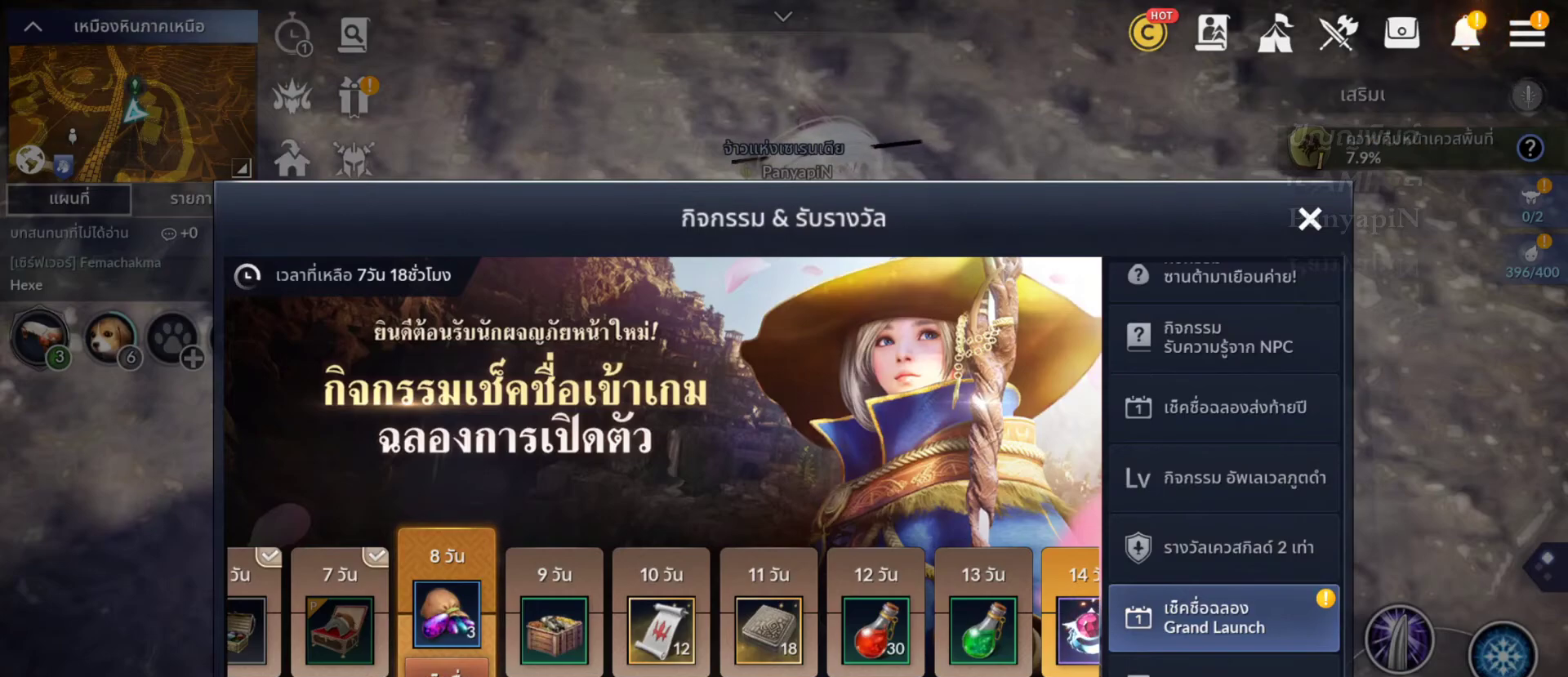
{"dt_ms": 500, "buttons": [], "left_stick": "right", "right_stick": "center", "events": [[150, "left_stick", "center"], [217, "left_stick", "up-left"], [350, "left_stick", "up-right"], [450, "left_stick", "right"]]}
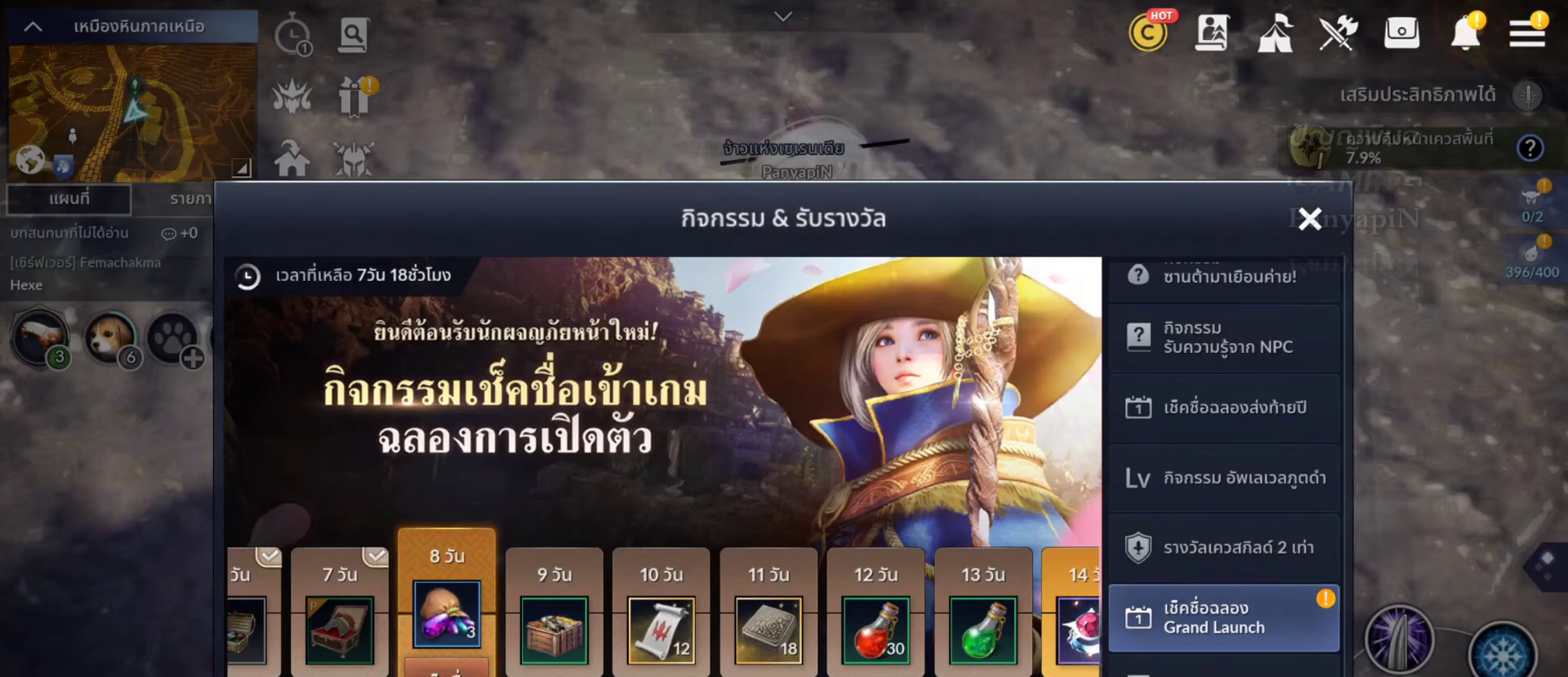
{"dt_ms": 500, "buttons": [], "left_stick": "center", "right_stick": "center", "events": [[100, "left_stick", "up"], [267, "left_stick", "center"], [300, "CROSS", "down"], [450, "CROSS", "up"]]}
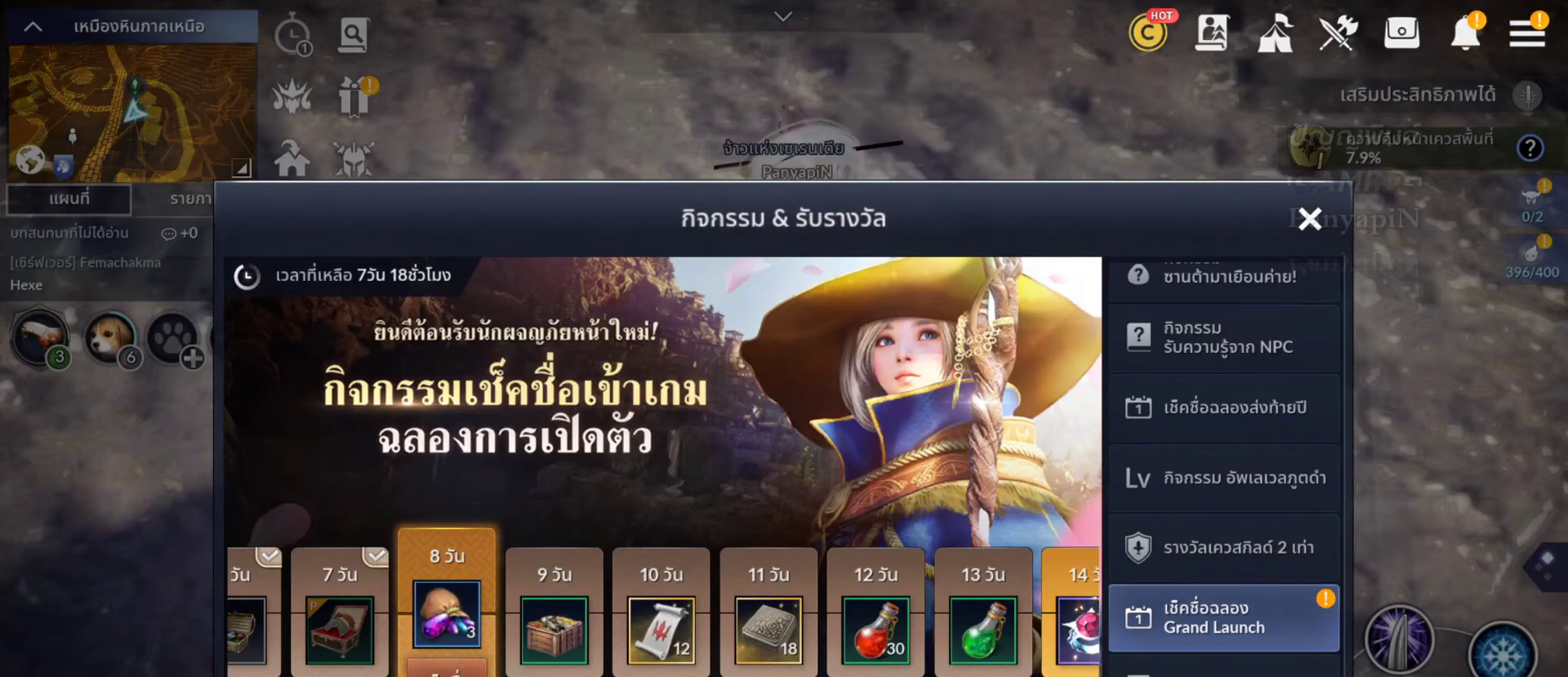
{"dt_ms": 500, "buttons": [], "left_stick": "center", "right_stick": "center", "events": []}
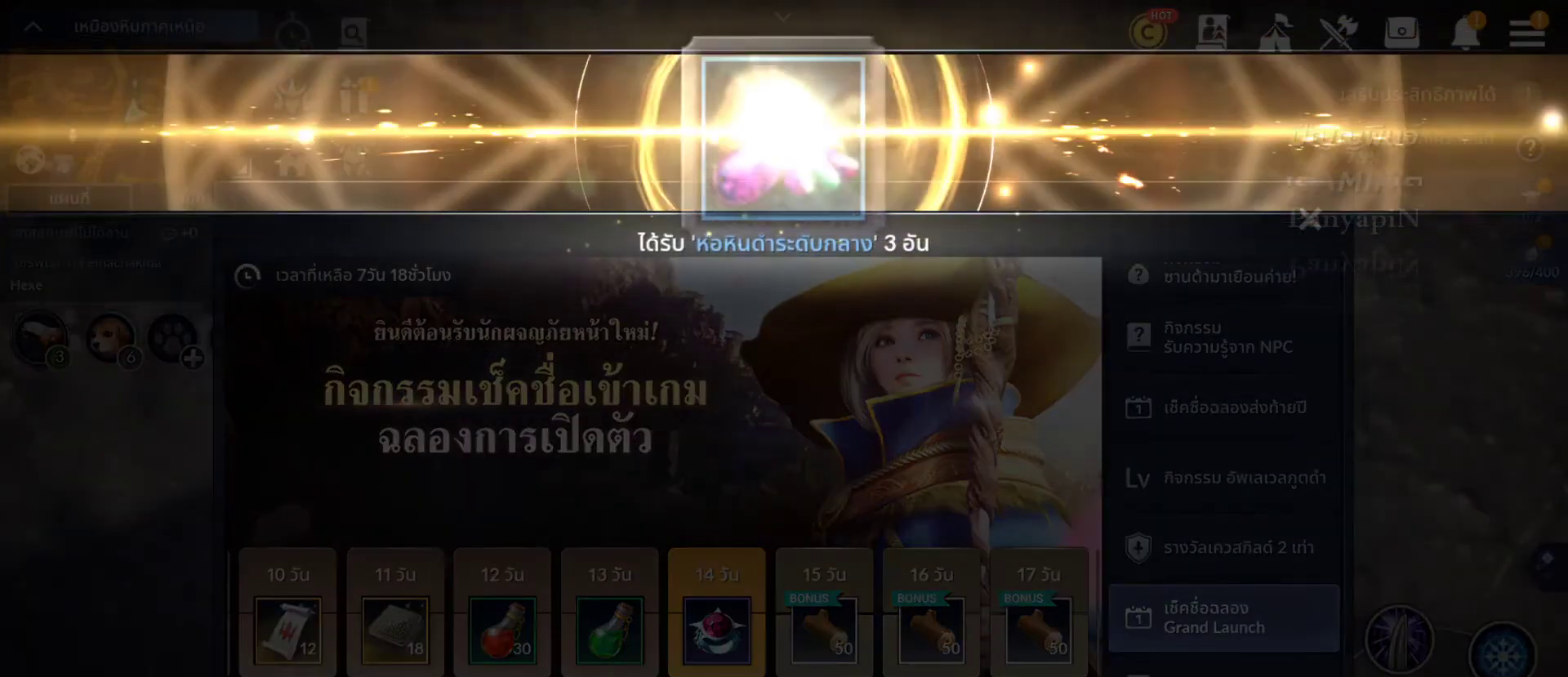
{"dt_ms": 500, "buttons": [], "left_stick": "center", "right_stick": "center", "events": []}
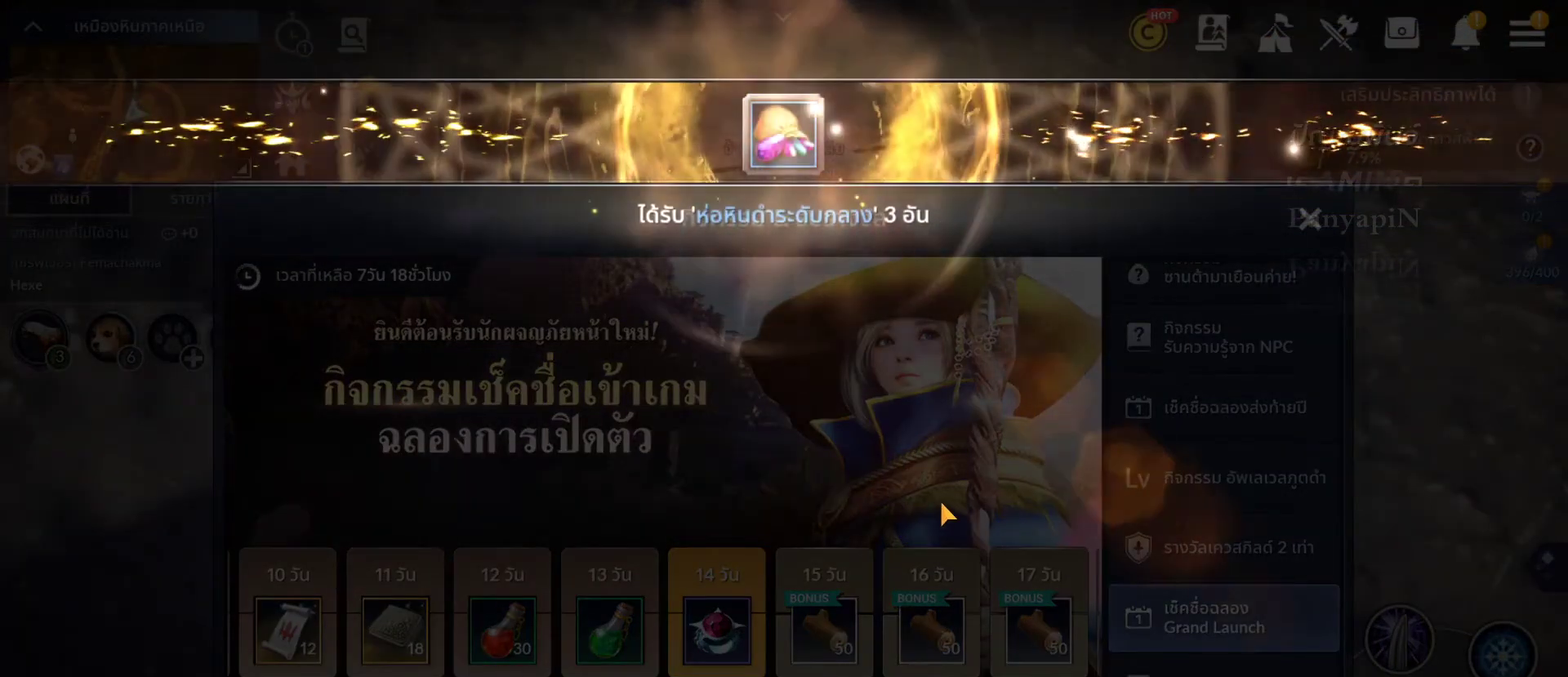
{"dt_ms": 500, "buttons": [], "left_stick": "center", "right_stick": "center", "events": [[317, "left_stick", "down-right"], [400, "left_stick", "right"], [500, "left_stick", "center"]]}
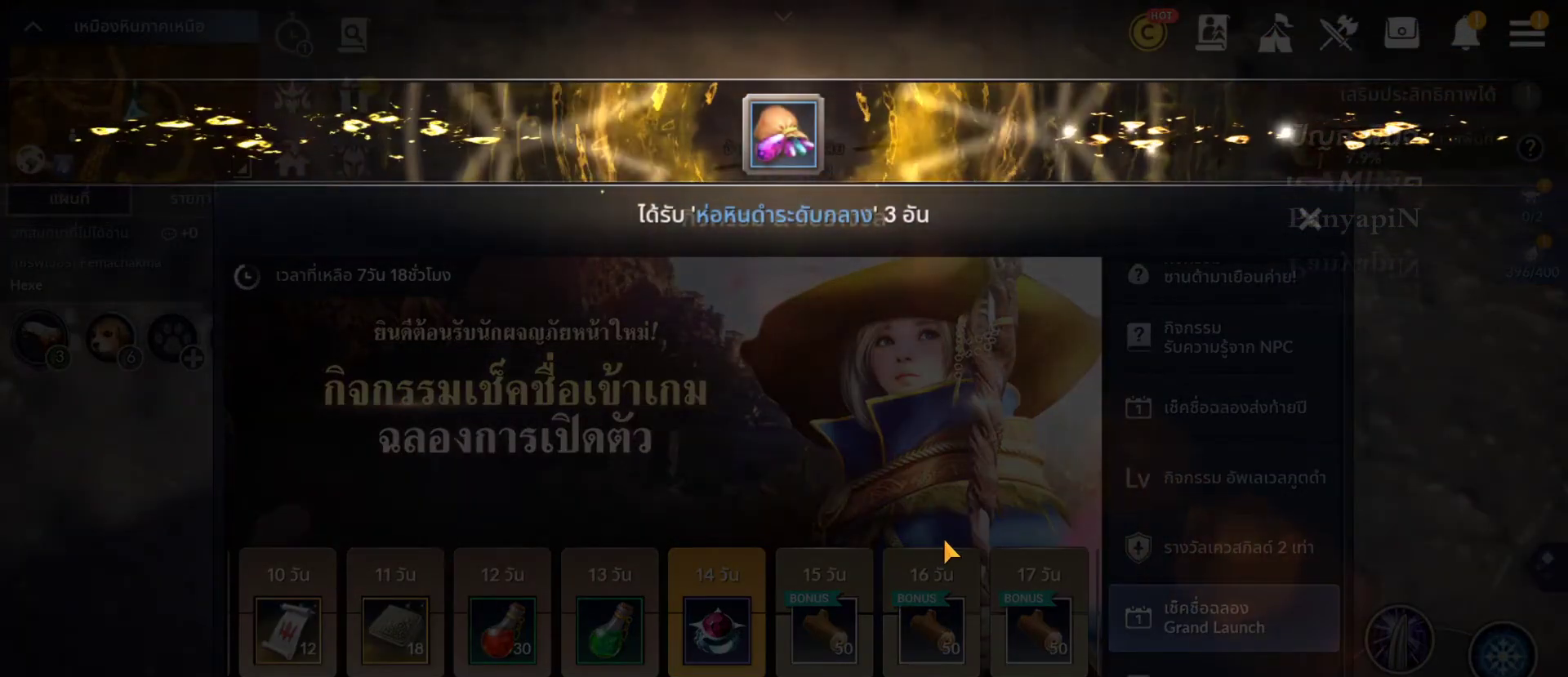
{"dt_ms": 500, "buttons": [], "left_stick": "right", "right_stick": "center", "events": [[17, "CROSS", "down"], [117, "CROSS", "up"], [267, "left_stick", "right"]]}
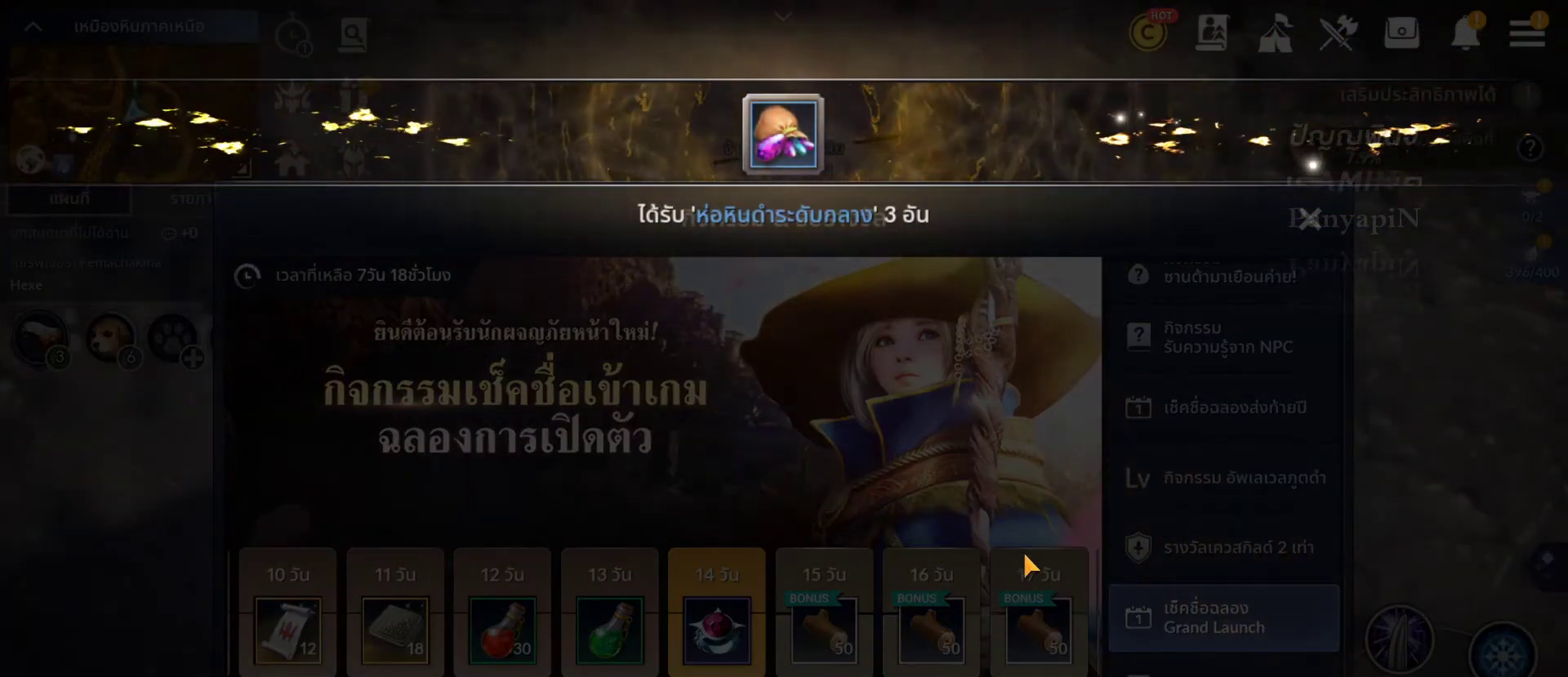
{"dt_ms": 500, "buttons": [], "left_stick": "right", "right_stick": "center", "events": [[100, "left_stick", "center"], [333, "left_stick", "right"]]}
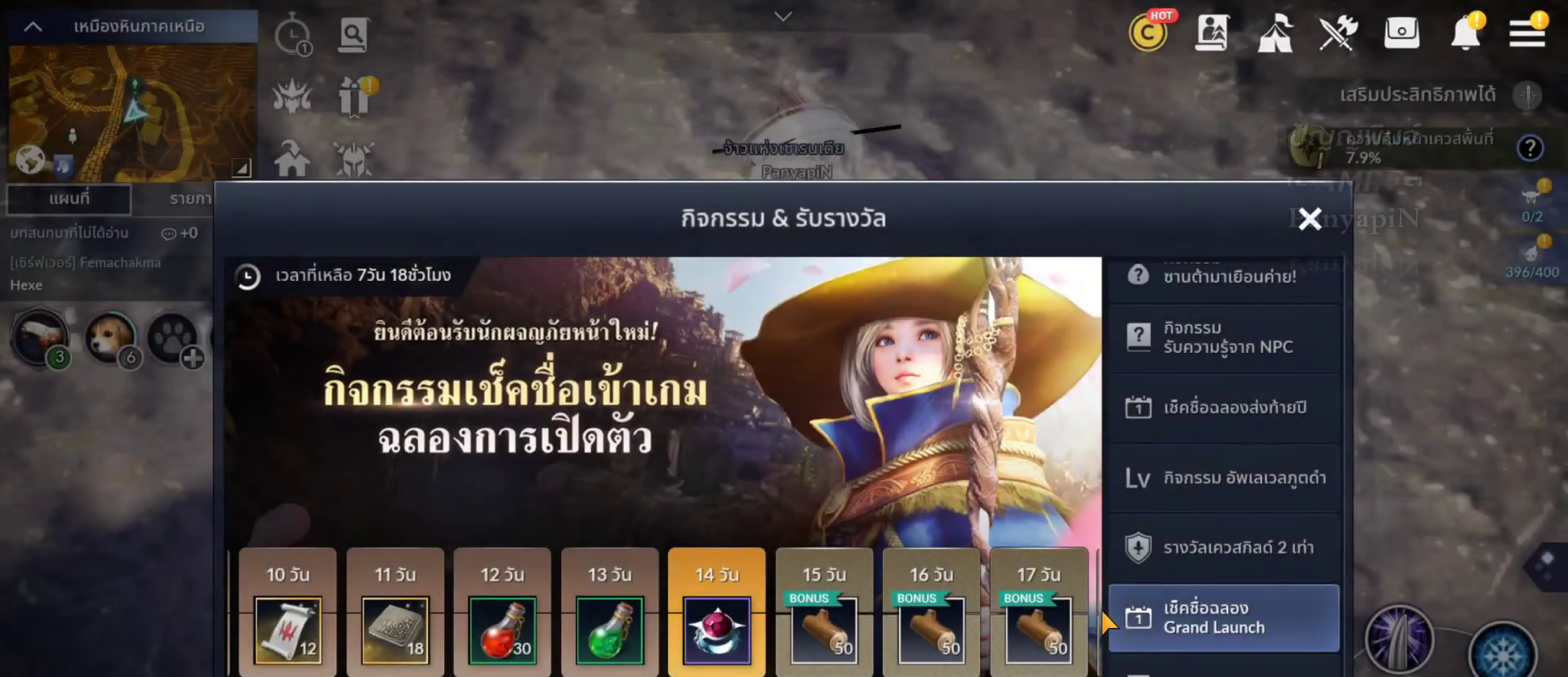
{"dt_ms": 500, "buttons": [], "left_stick": "up-right", "right_stick": "center", "events": [[183, "left_stick", "center"], [350, "left_stick", "up-right"]]}